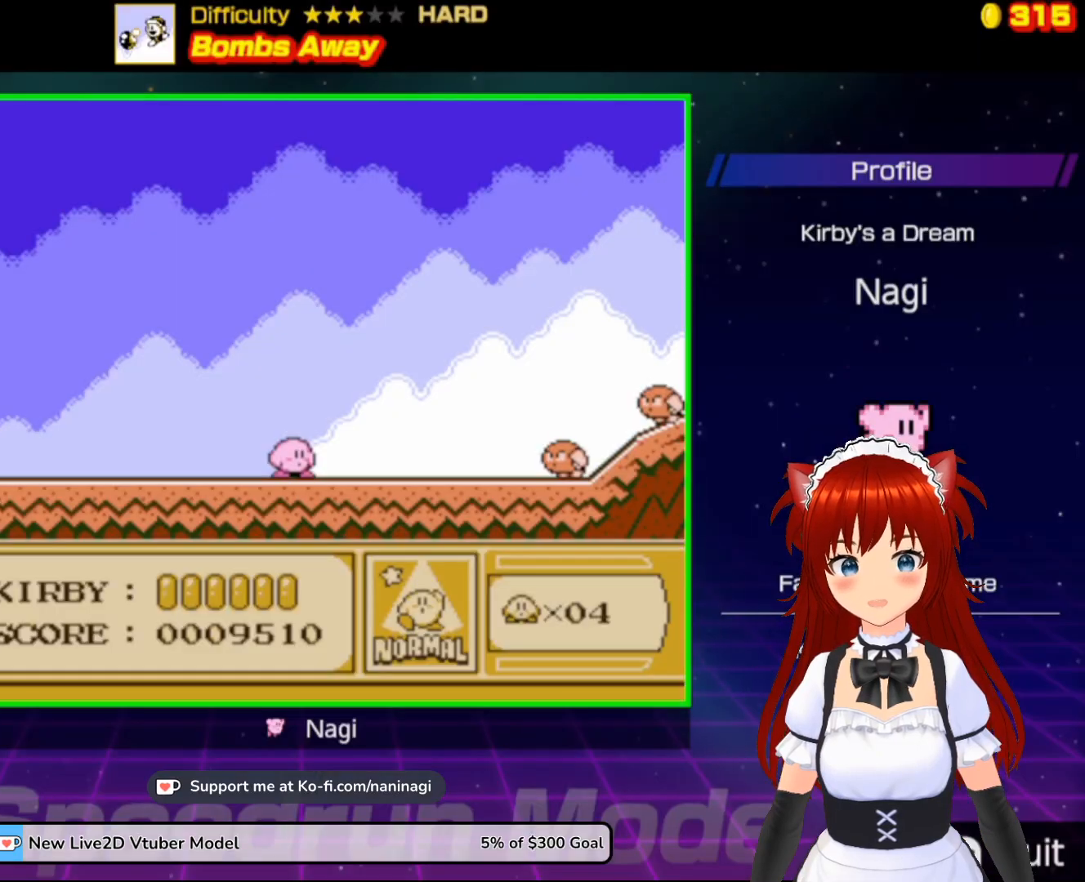
Gameplay with a controller (Nintendo layout); each line is a JSON object with the inputs held at the frame after it. "events" lists button and stick changes between this image and that frame as [ms after this image, input, new state], when the widget could be followed in between. Not read: L3 R3.
{"buttons": [], "events": []}
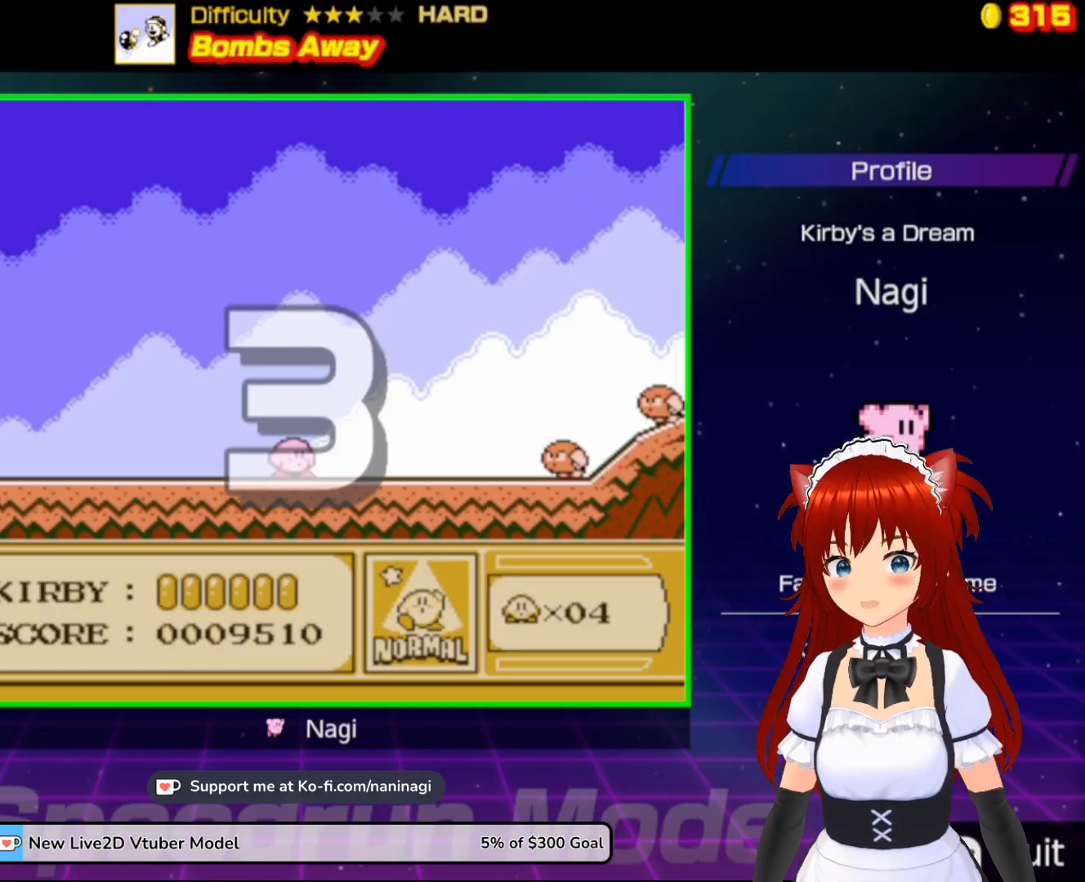
{"buttons": [], "events": []}
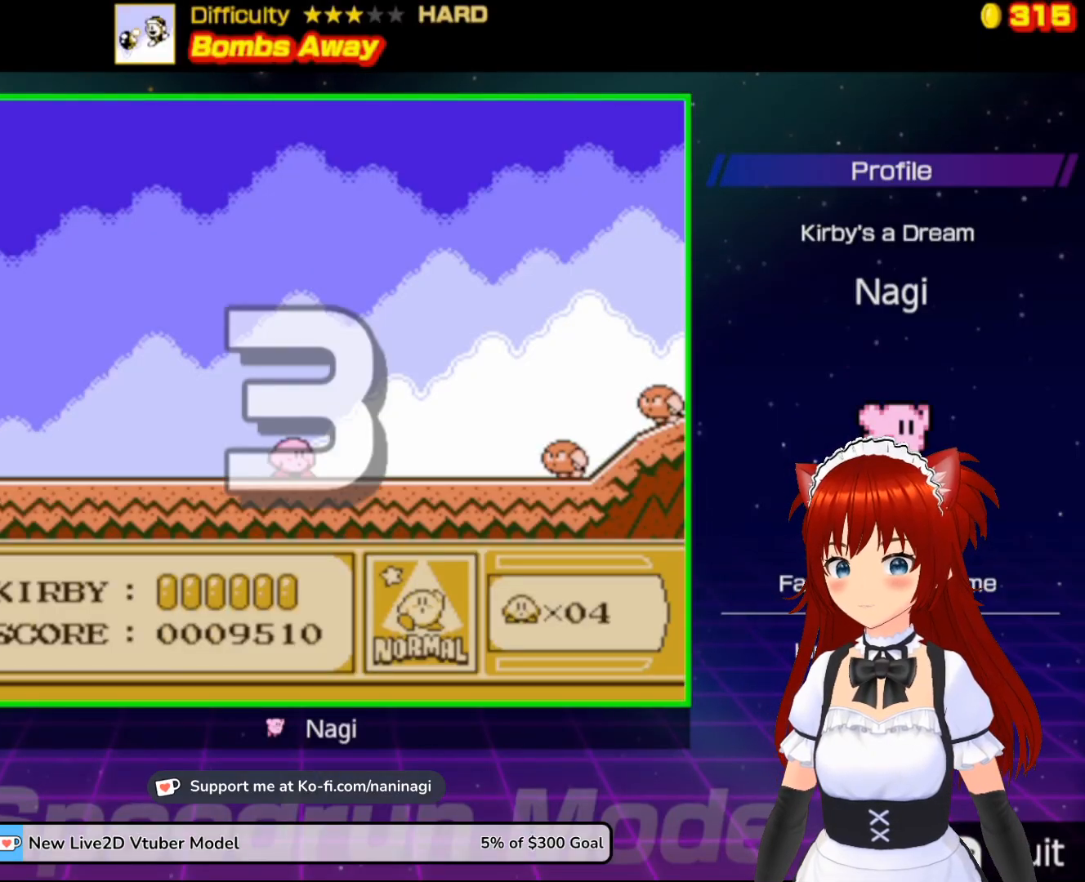
{"buttons": [], "events": []}
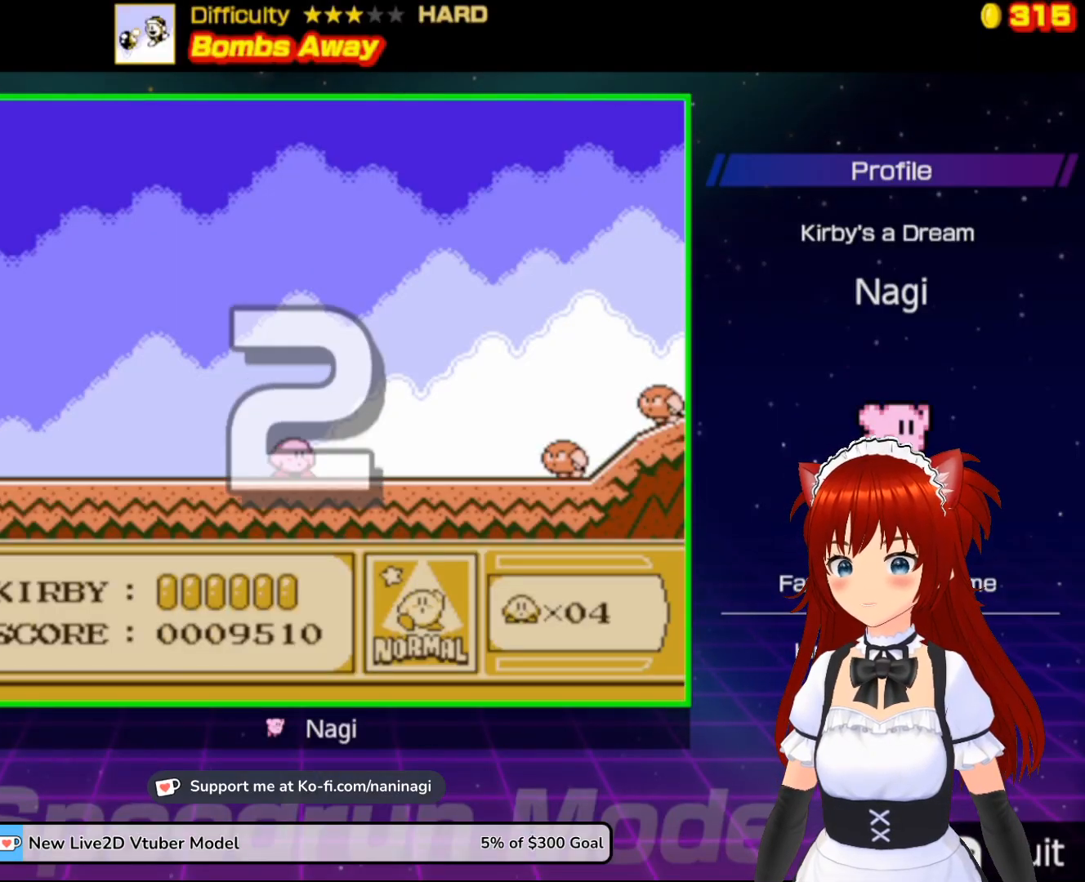
{"buttons": [], "events": [[100, "DPAD_RIGHT", "down"], [267, "DPAD_RIGHT", "up"], [367, "DPAD_RIGHT", "down"], [500, "DPAD_RIGHT", "up"]]}
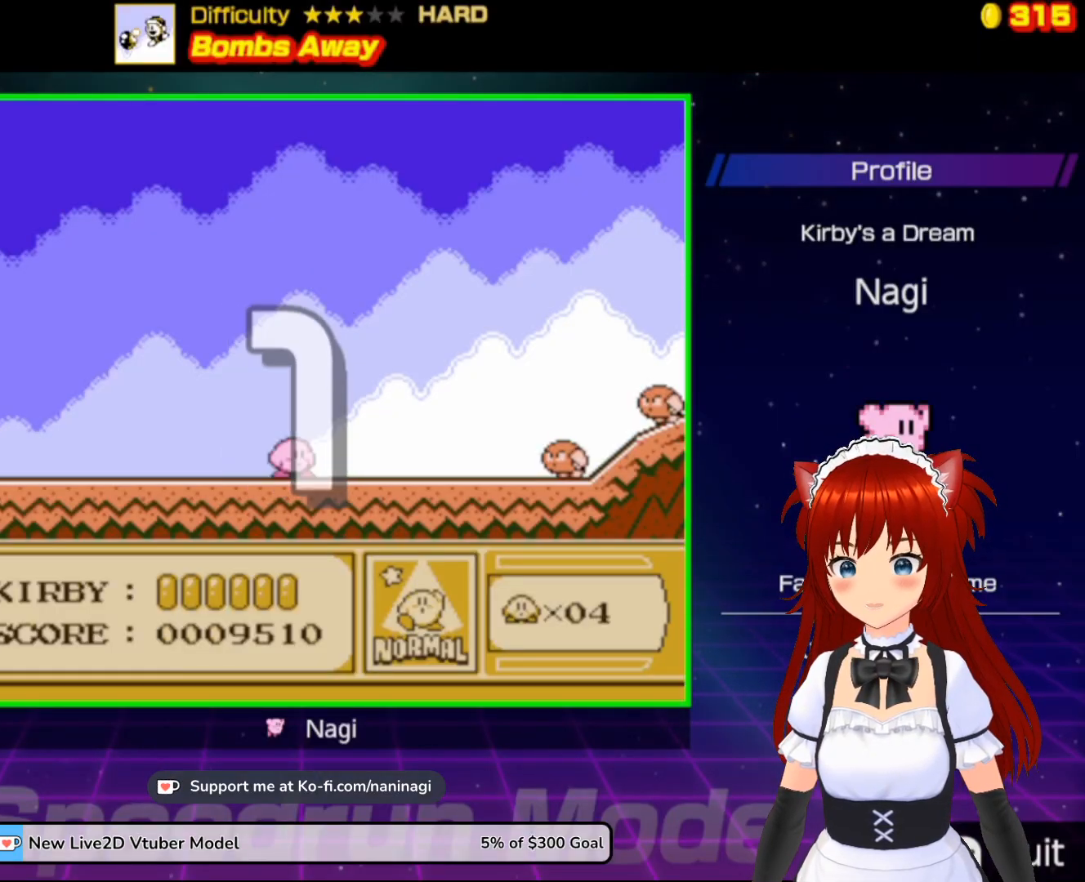
{"buttons": ["DPAD_RIGHT"], "events": [[67, "DPAD_RIGHT", "down"], [233, "DPAD_RIGHT", "up"], [300, "DPAD_RIGHT", "down"]]}
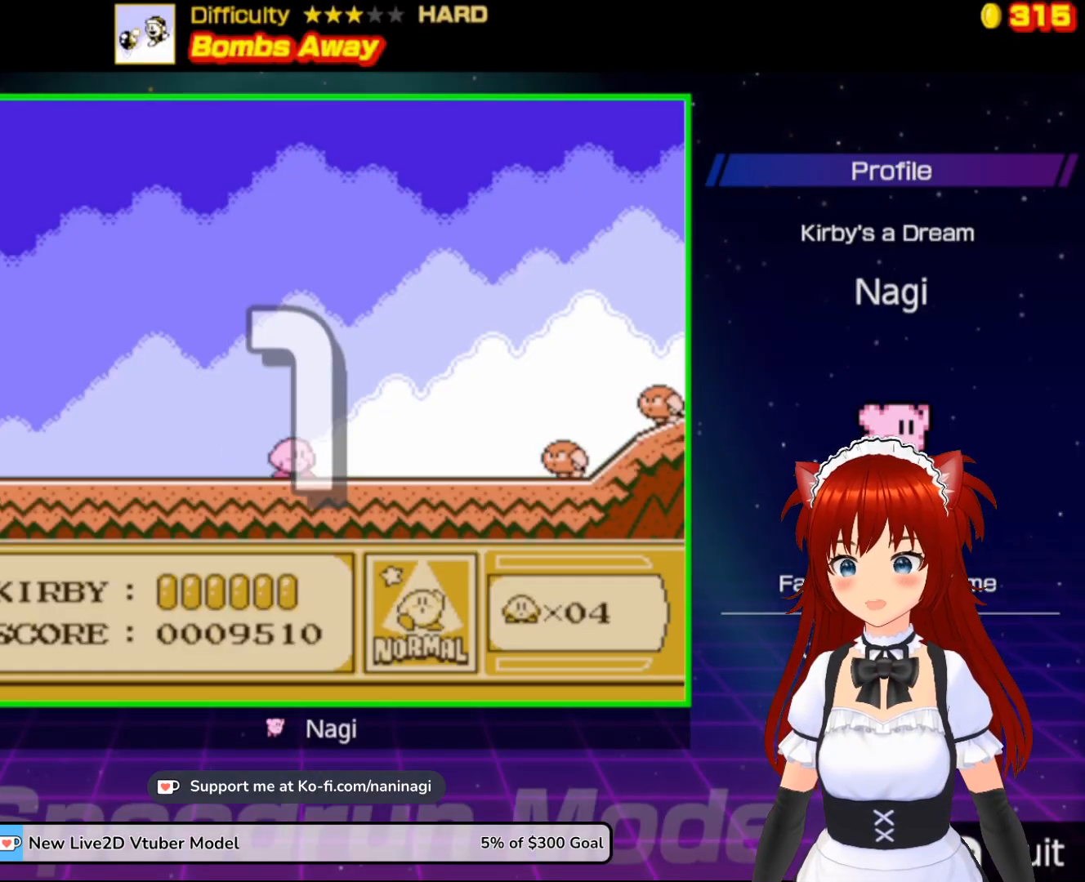
{"buttons": [], "events": [[133, "DPAD_RIGHT", "up"], [200, "DPAD_RIGHT", "down"], [333, "DPAD_RIGHT", "up"], [400, "DPAD_RIGHT", "down"], [500, "DPAD_RIGHT", "up"]]}
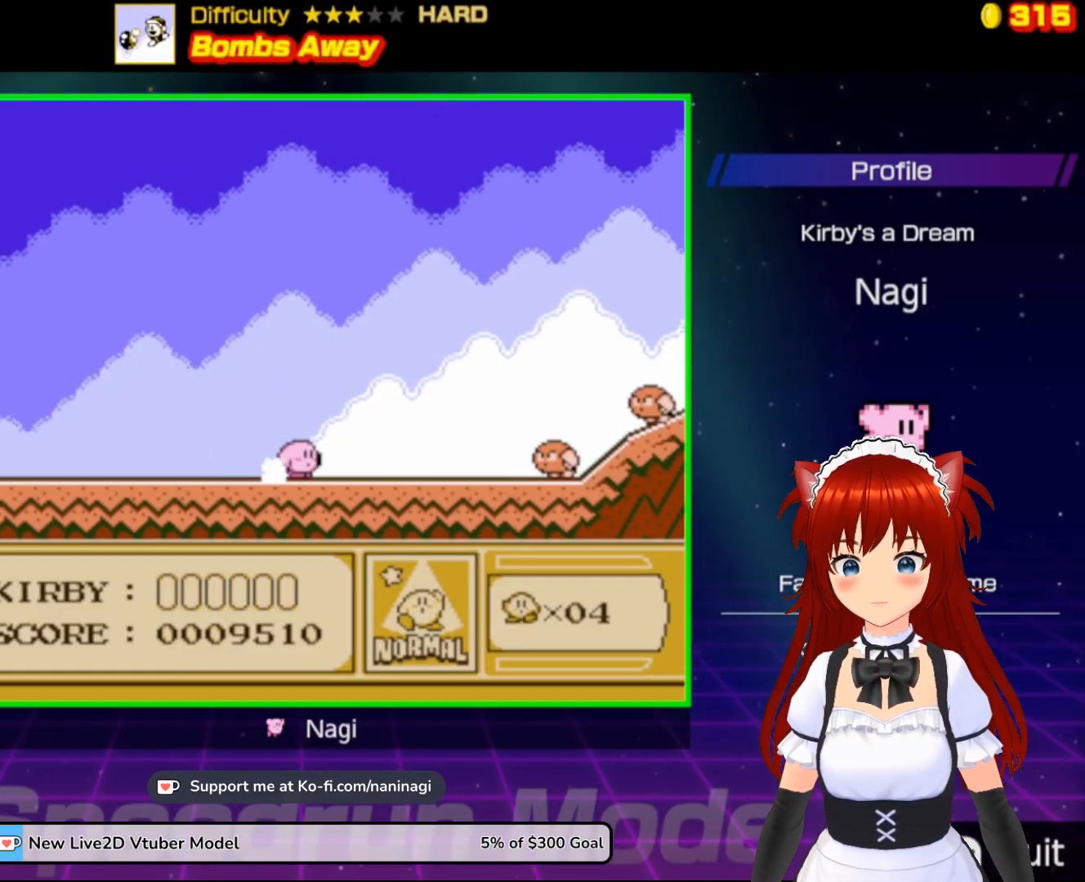
{"buttons": ["A", "DPAD_RIGHT"], "events": [[100, "DPAD_RIGHT", "down"], [400, "A", "down"]]}
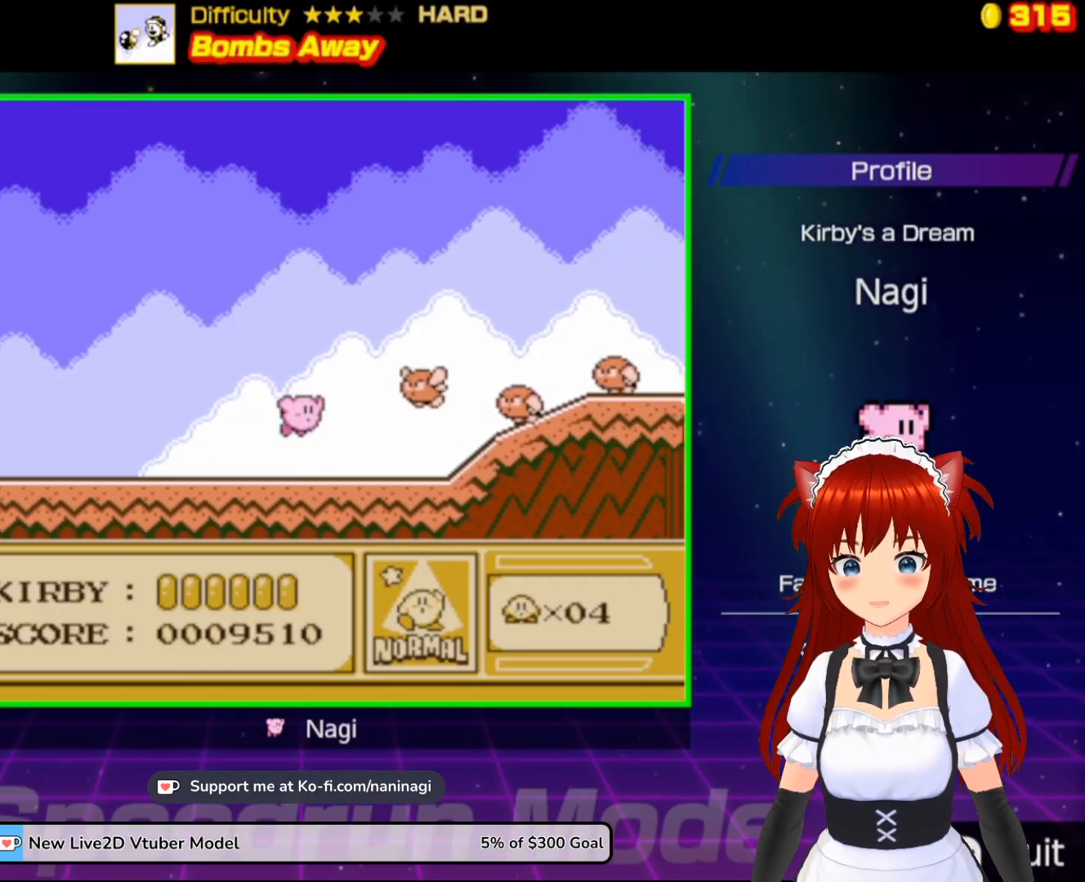
{"buttons": ["A", "B", "DPAD_RIGHT"], "events": [[100, "B", "down"]]}
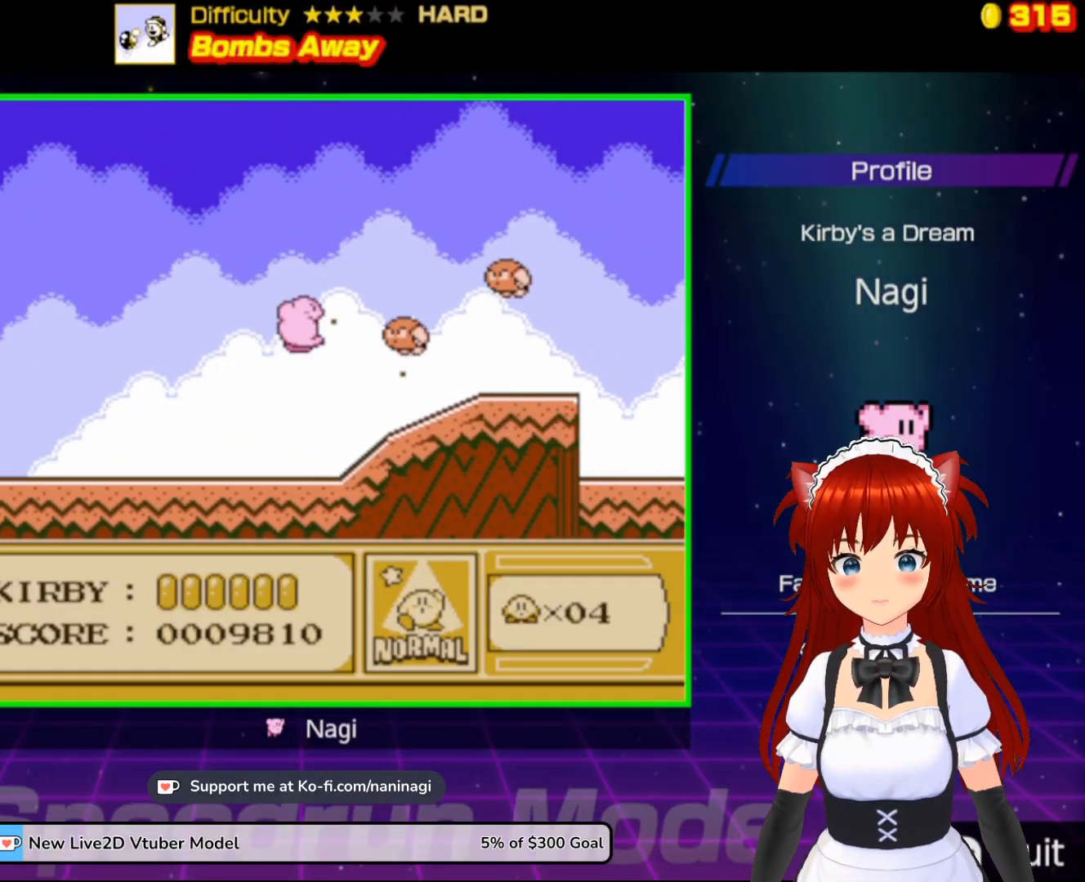
{"buttons": [], "events": [[33, "B", "up"], [67, "A", "up"], [300, "DPAD_RIGHT", "up"], [400, "DPAD_RIGHT", "down"], [500, "DPAD_RIGHT", "up"]]}
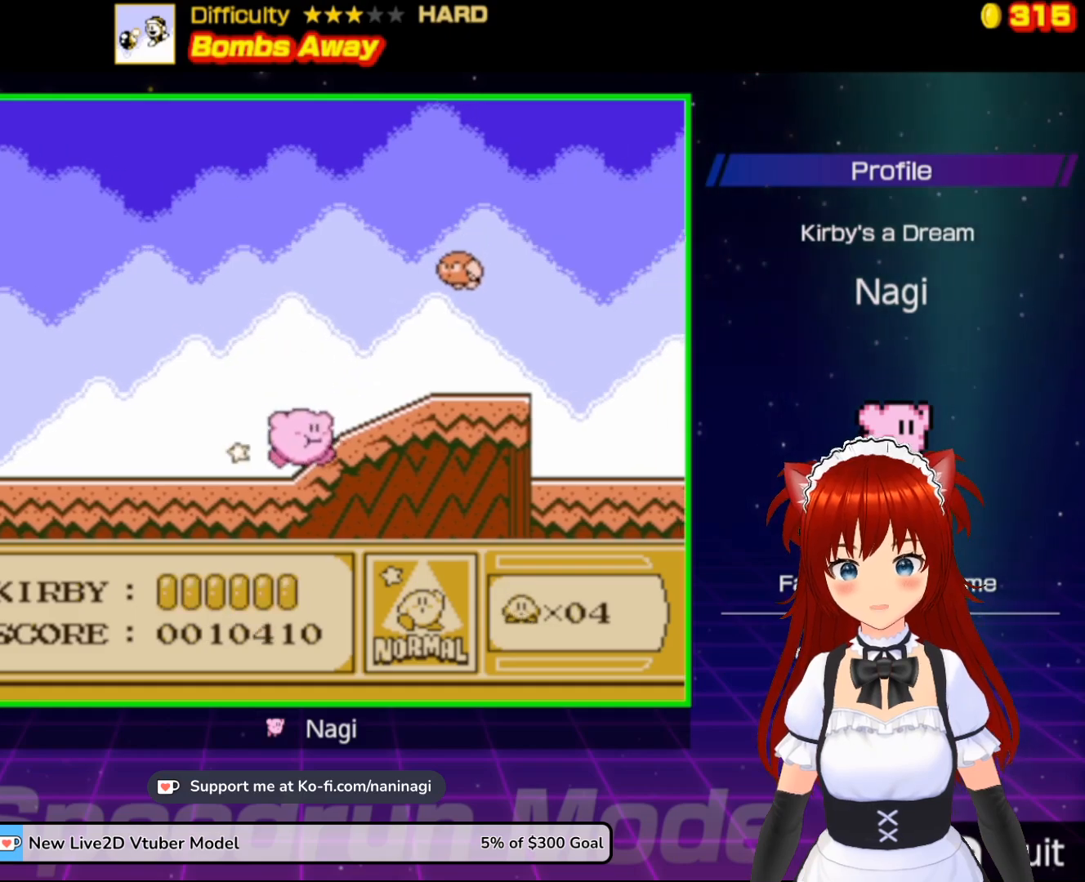
{"buttons": ["DPAD_RIGHT"], "events": [[67, "DPAD_RIGHT", "down"], [200, "DPAD_RIGHT", "up"], [233, "DPAD_RIGHT", "down"]]}
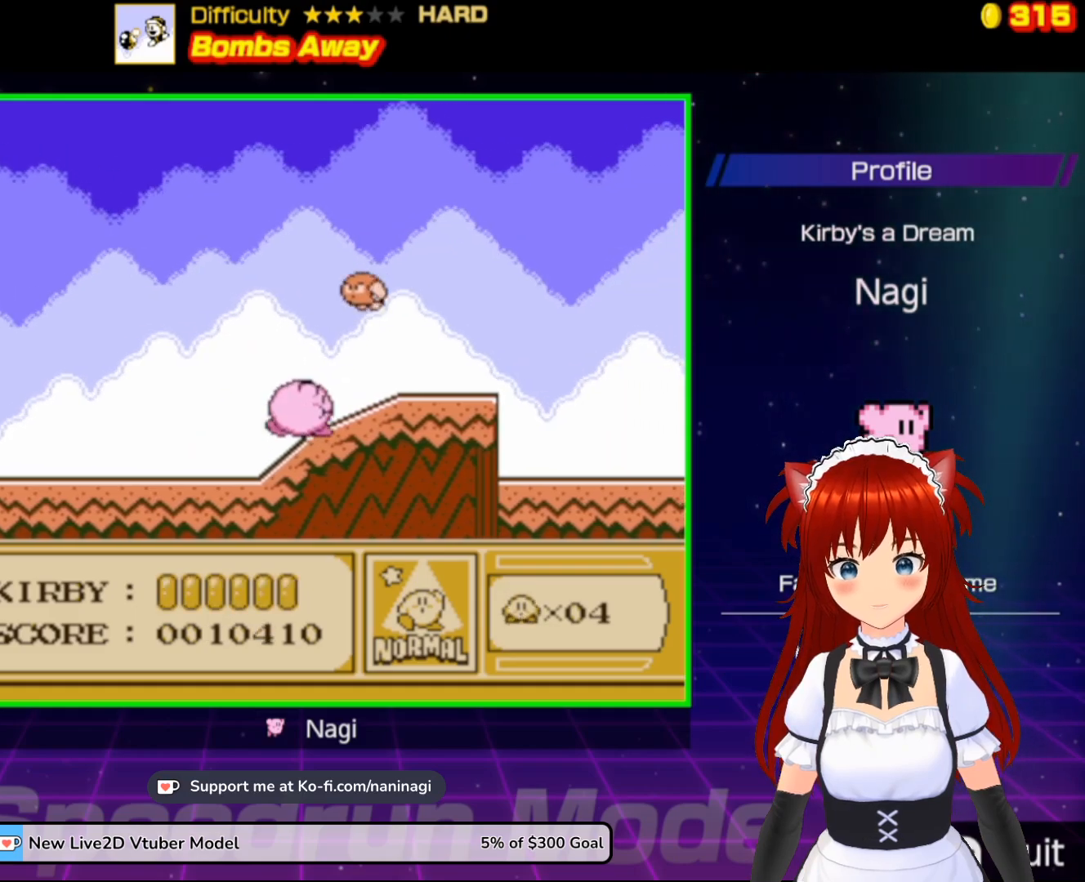
{"buttons": ["DPAD_RIGHT"], "events": []}
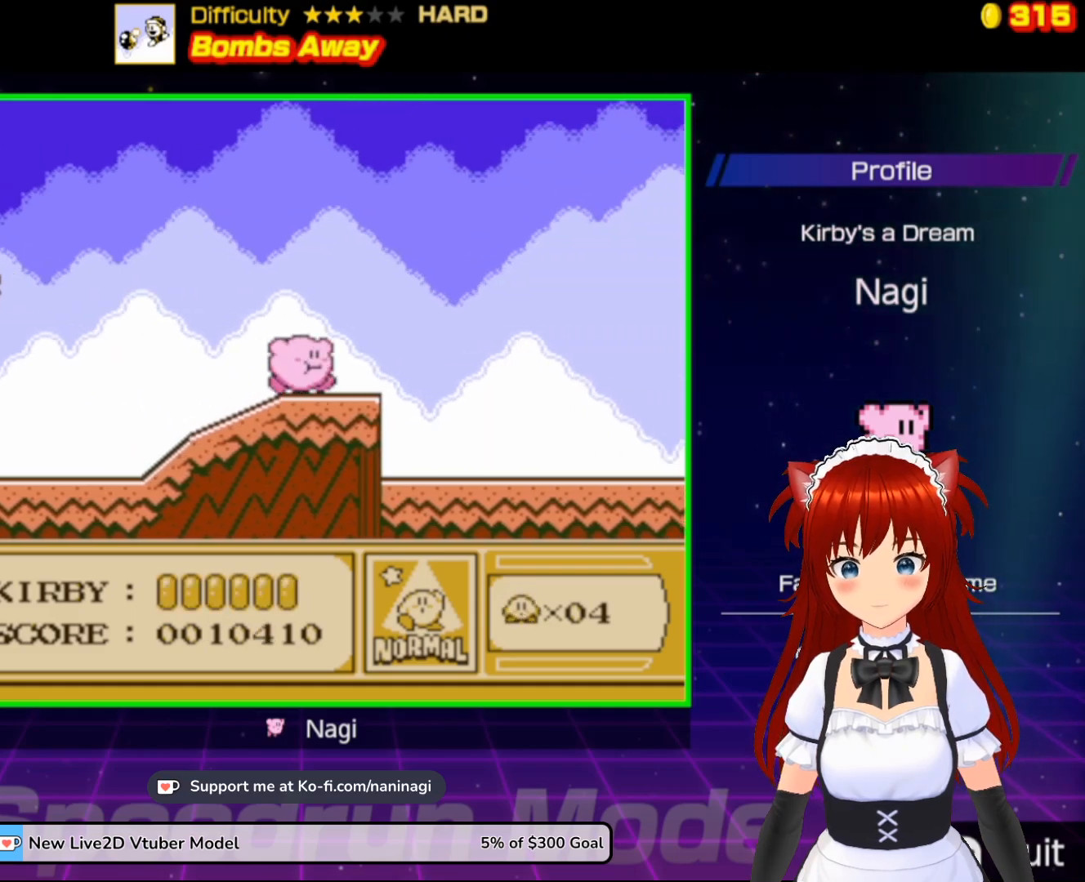
{"buttons": ["DPAD_RIGHT"], "events": [[267, "B", "down"], [433, "B", "up"]]}
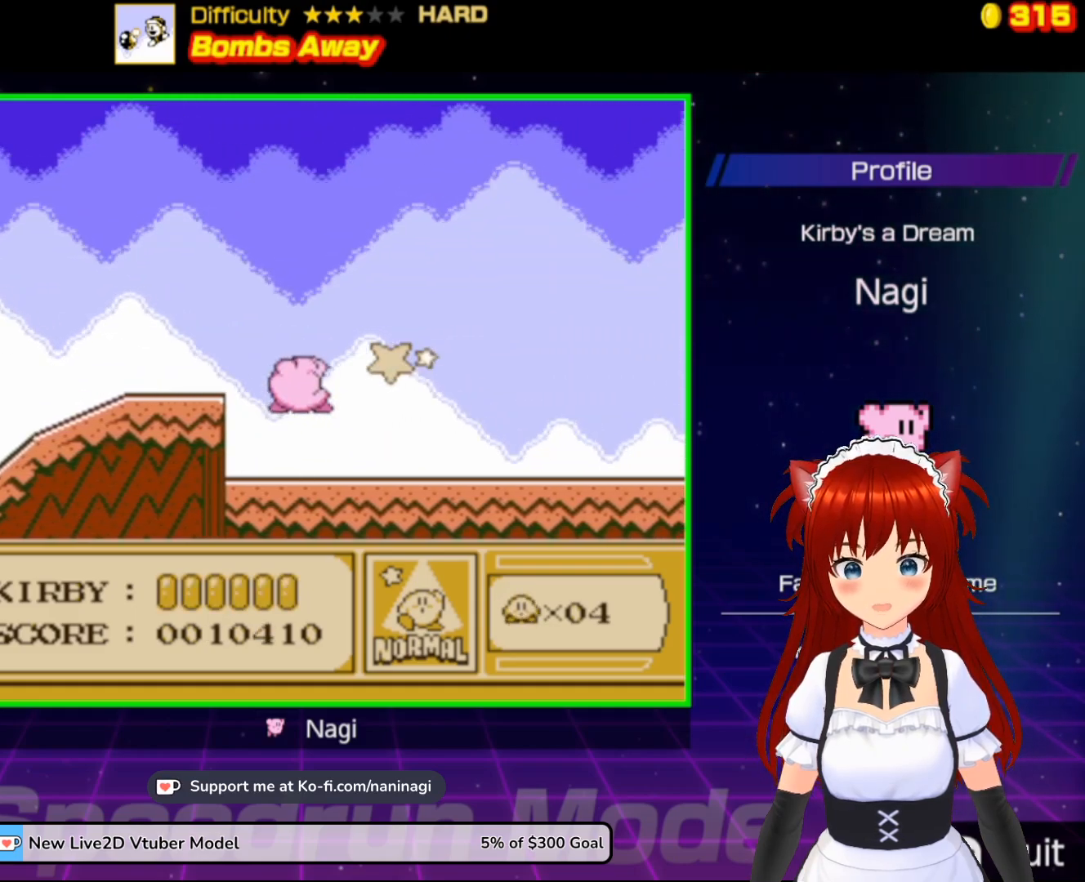
{"buttons": ["DPAD_RIGHT"], "events": []}
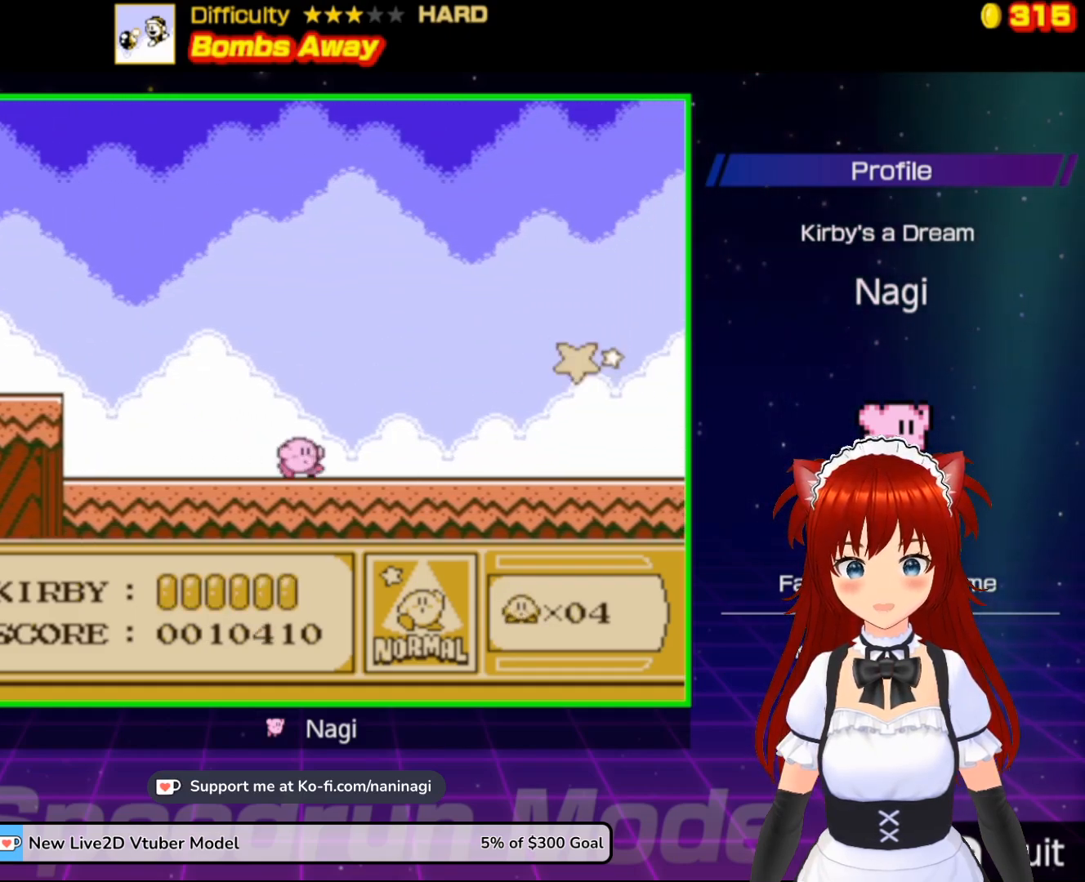
{"buttons": [], "events": [[367, "DPAD_RIGHT", "up"]]}
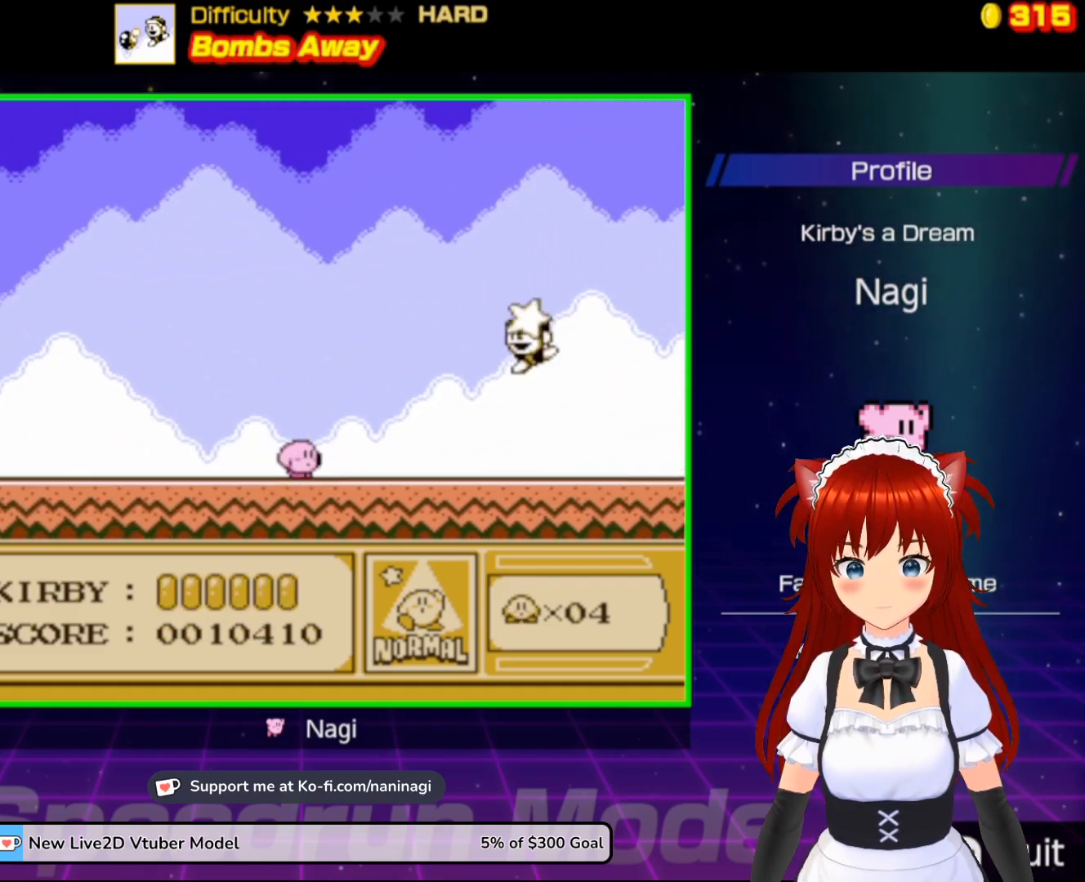
{"buttons": [], "events": []}
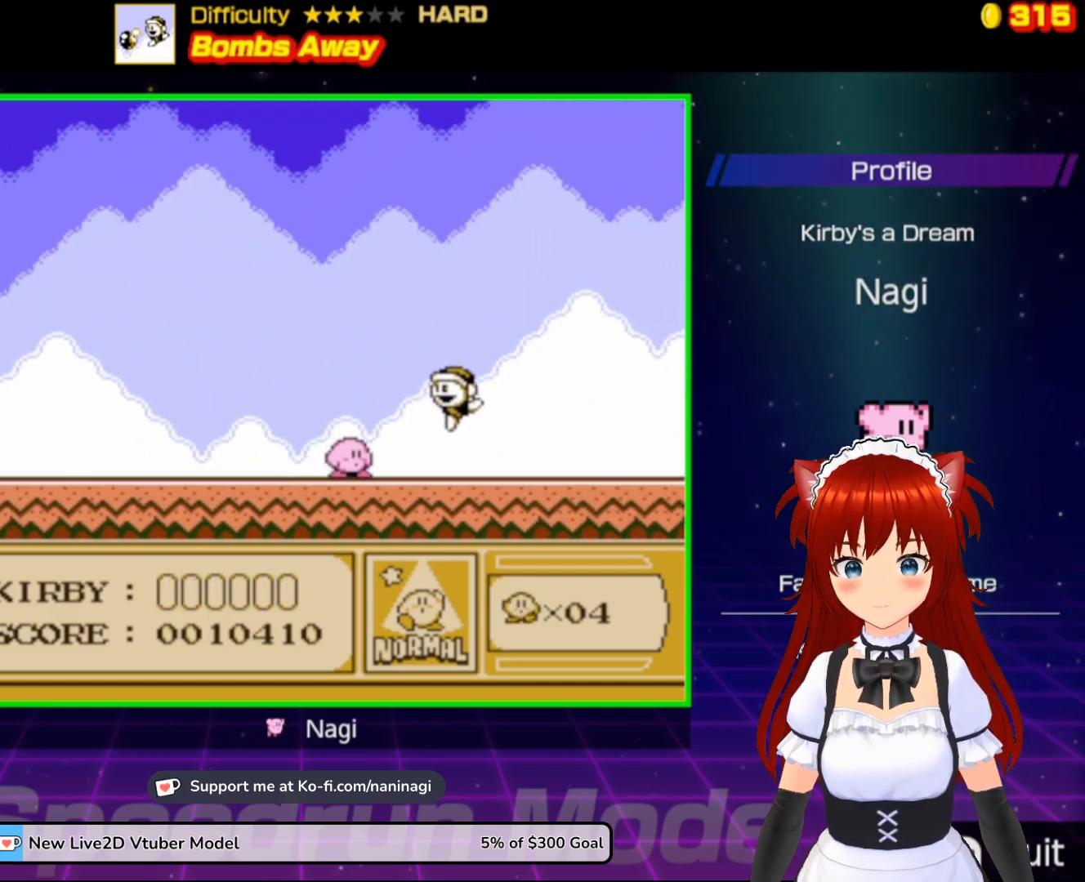
{"buttons": ["DPAD_LEFT"], "events": [[400, "DPAD_LEFT", "down"]]}
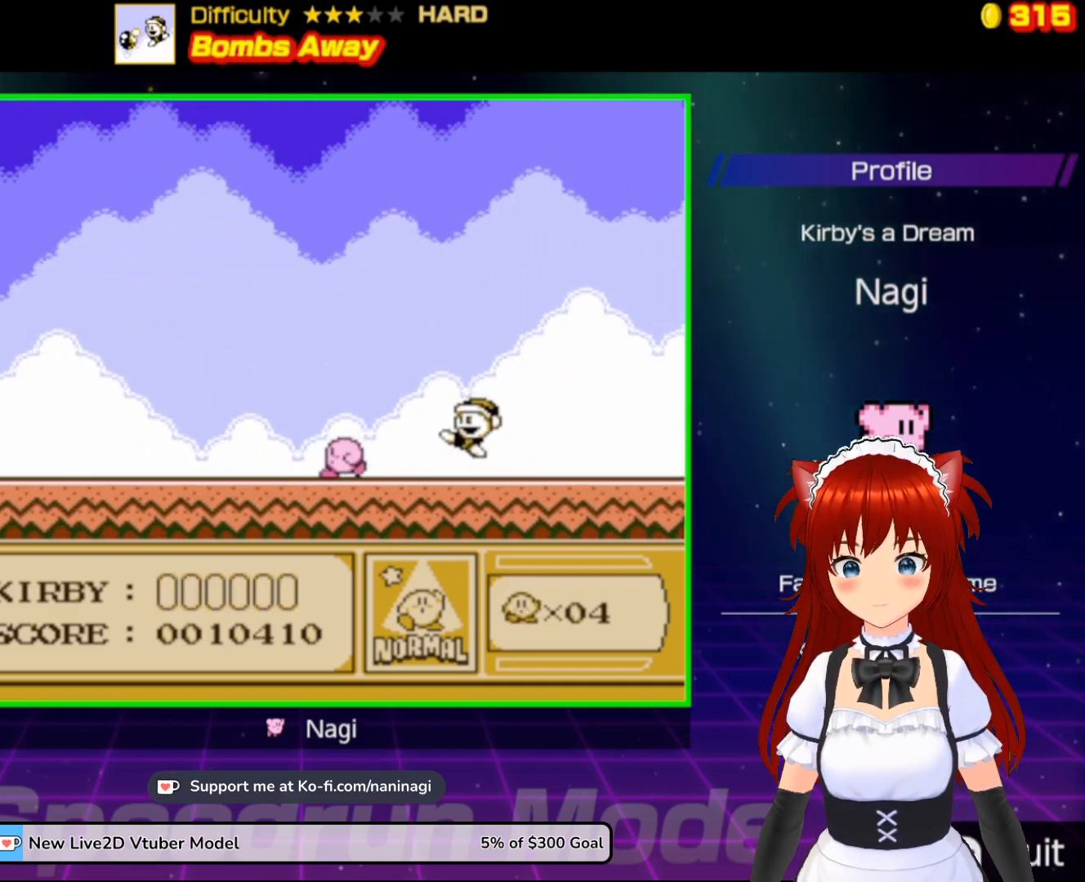
{"buttons": [], "events": [[33, "DPAD_LEFT", "up"], [267, "DPAD_RIGHT", "down"], [333, "DPAD_RIGHT", "up"]]}
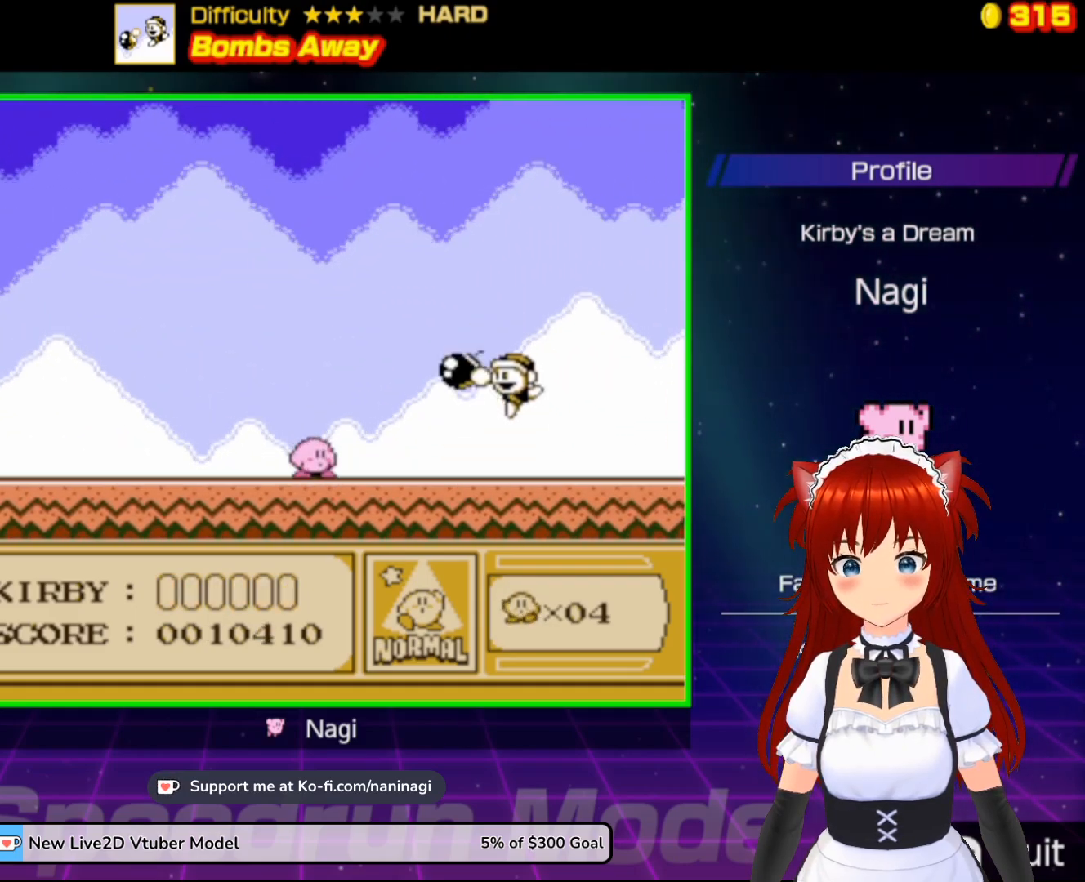
{"buttons": ["B"], "events": [[167, "B", "down"]]}
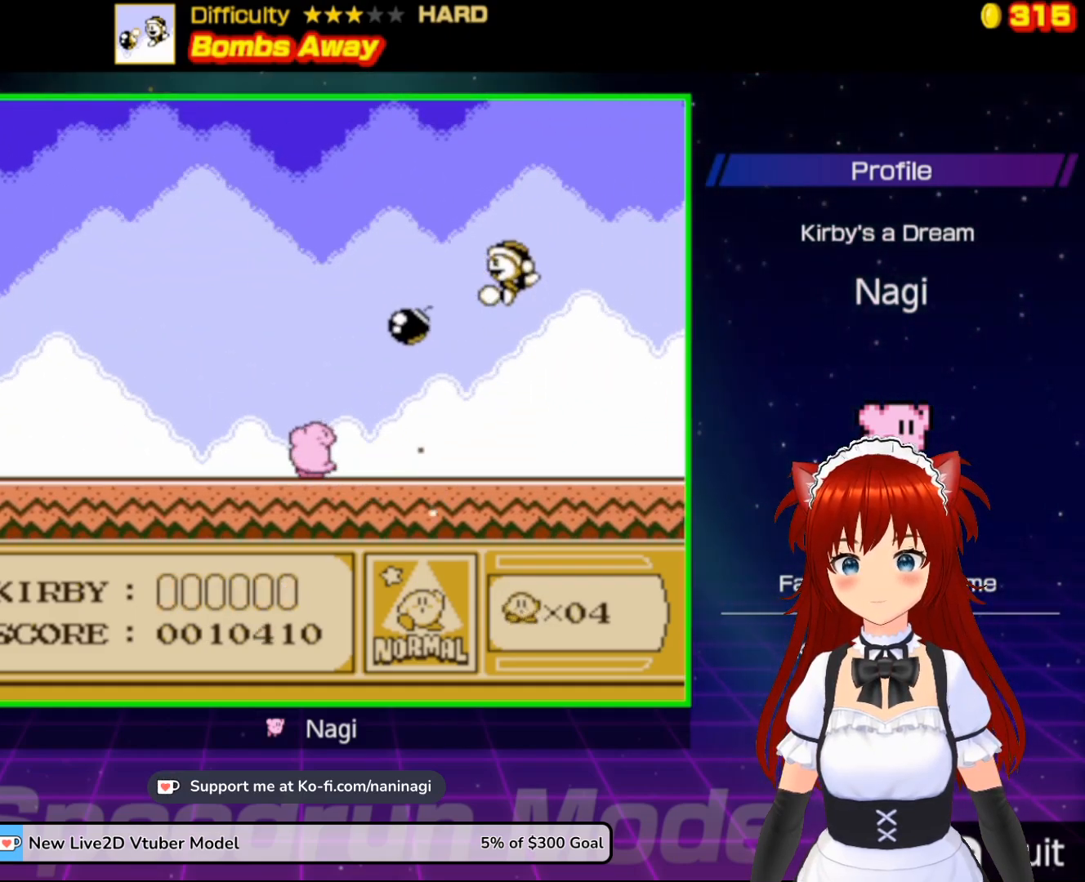
{"buttons": [], "events": [[433, "B", "up"]]}
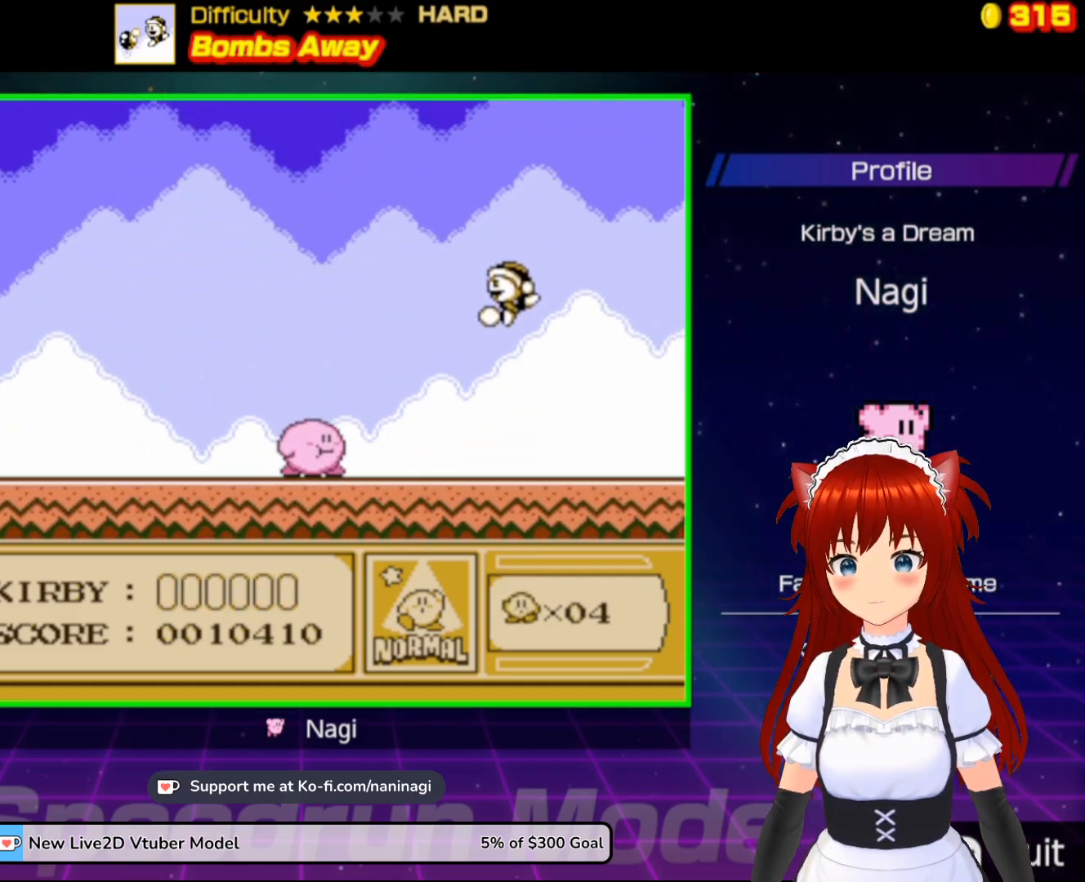
{"buttons": [], "events": [[133, "B", "down"], [400, "B", "up"]]}
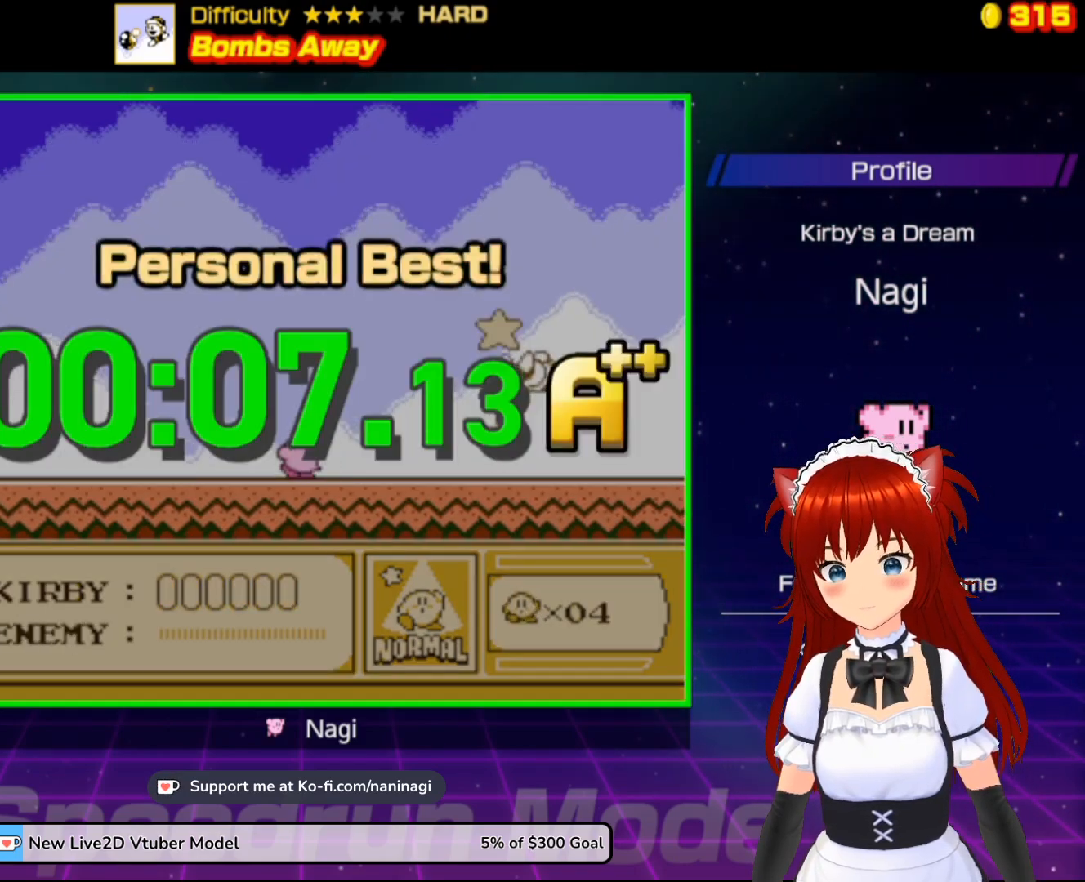
{"buttons": [], "events": []}
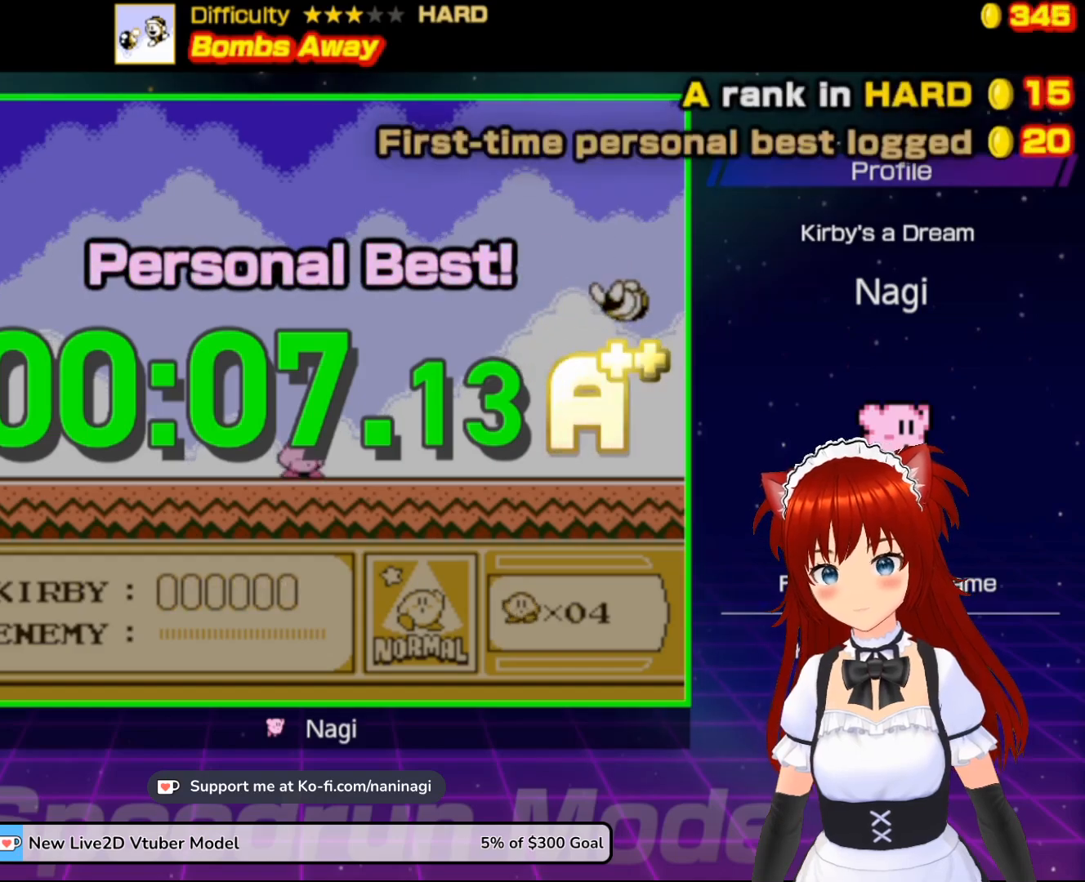
{"buttons": [], "events": []}